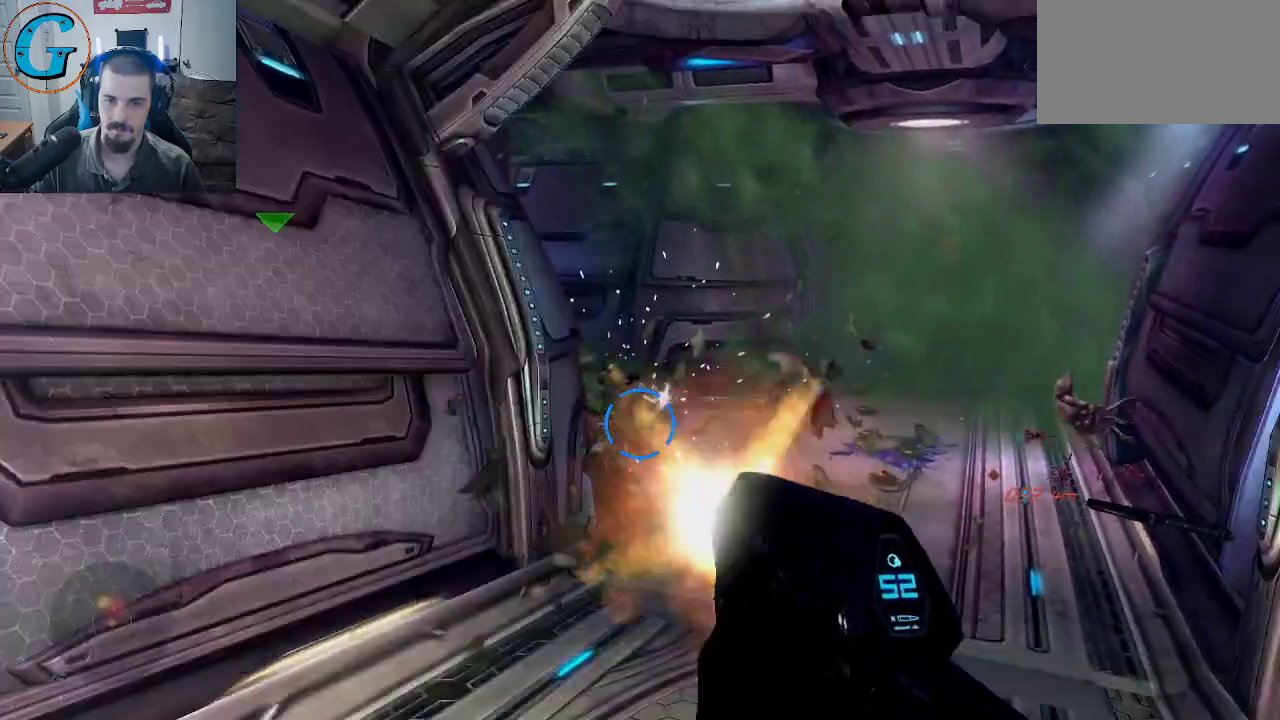
Gameplay with keyboard and mouse; each line is a JSON object with the keys and mouse buttons held at the frame after it. "events" lists presses ("down") and releases ("up") of "1", "2", "3", "4", "5", "a", "alt", "c", "caps_lock", "ctrl", "d", "e", "f", "g", "q", "r", "s", "shift", "space", "t", "tab", "v", "w", "x", "z", "mouse_left", "mouse_wheel" and "mouse_right" between this image and that frame as [ms after this image, input, new state], when the widget could be followed in between. "mouse_left", "mouse_wheel", "mouse_right" = the "left", "wheel", "right" buttons of the "mouse" list. No other keys are recorded. "wheel" means that the mouse wheel is clicked or scrolled. "mouse_move" is the direction in which the mouse moves at that frame (one of eight, or "still"), when it could be read.
{"keys": [], "mouse": ["left"], "mouse_move": "right", "events": [[184, "mouse_left", "up"], [467, "mouse_left", "down"]]}
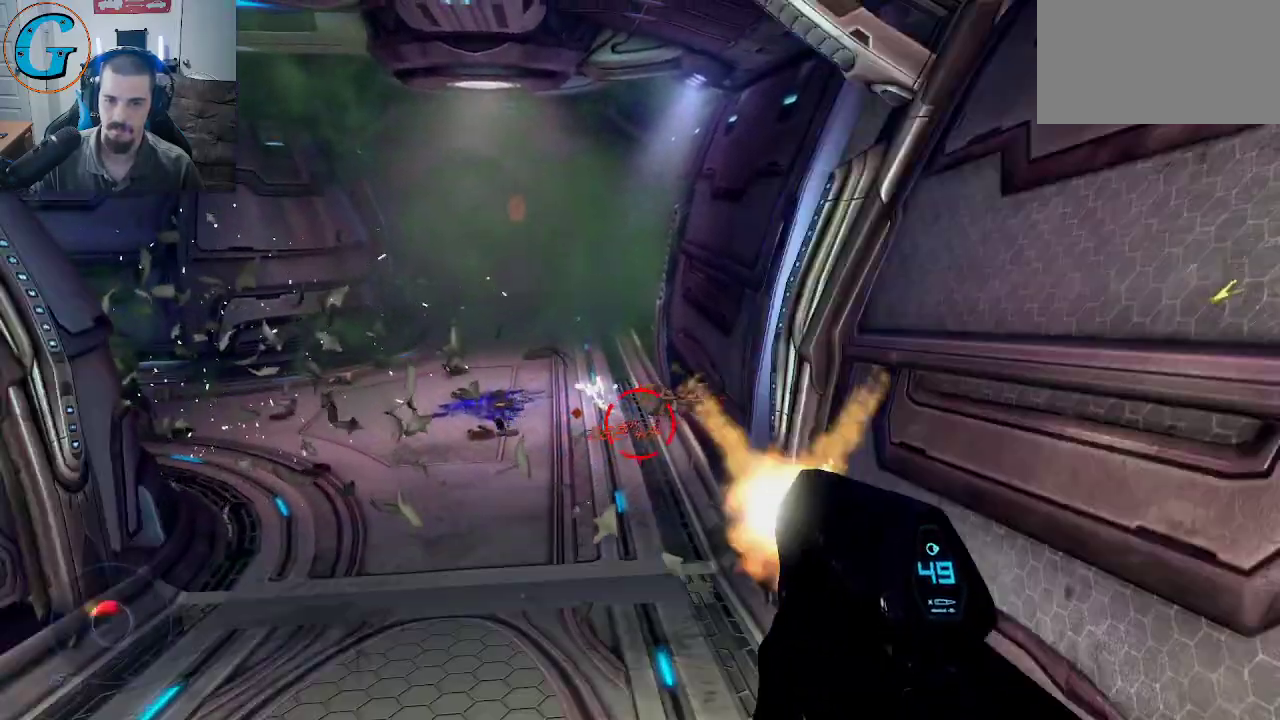
{"keys": ["w"], "mouse": [], "mouse_move": "down-left", "events": [[250, "mouse_left", "up"], [250, "w", "down"], [334, "mouse_left", "down"], [434, "mouse_left", "up"]]}
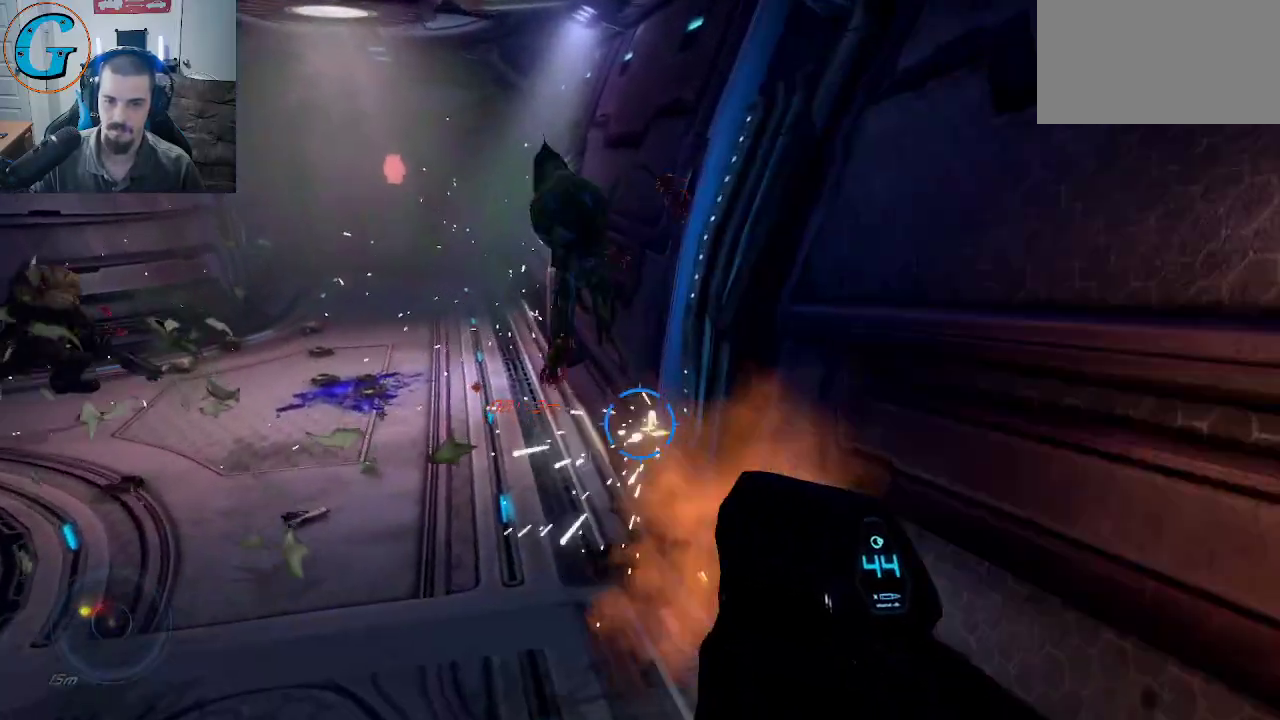
{"keys": [], "mouse": [], "mouse_move": "down-left", "events": [[317, "w", "up"]]}
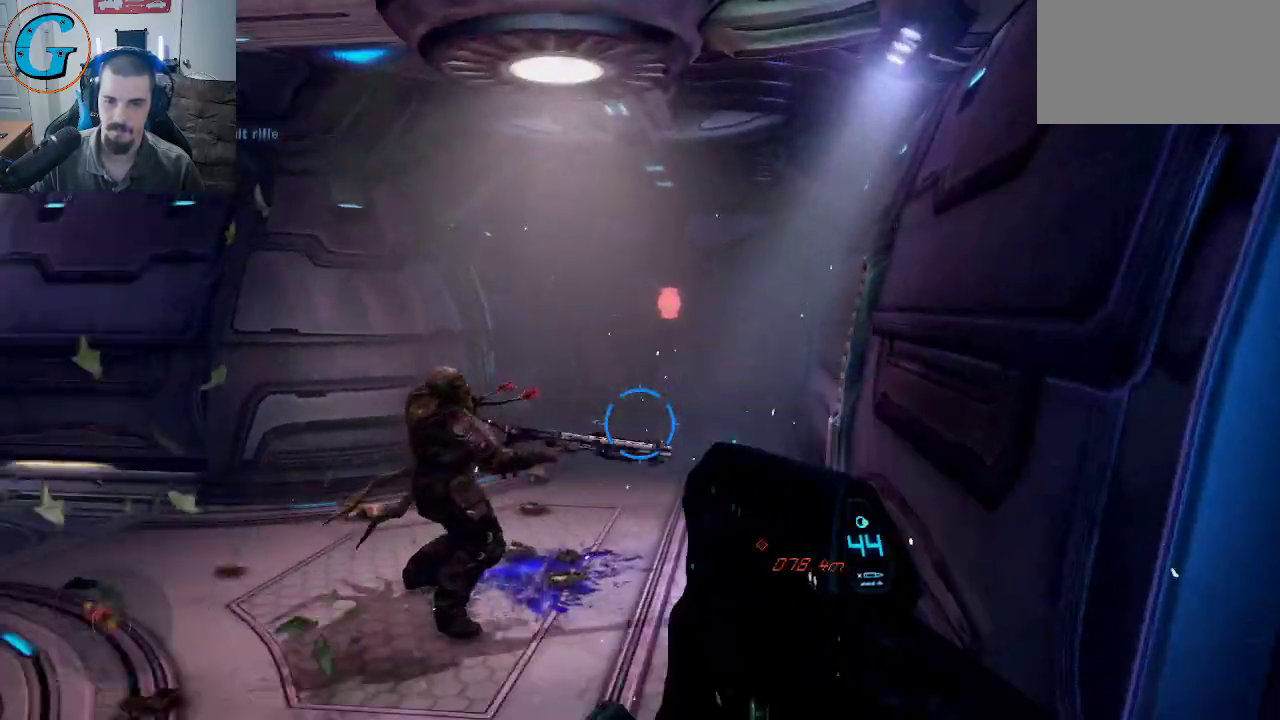
{"keys": [], "mouse": ["left"], "mouse_move": "still", "events": [[134, "w", "down"], [284, "mouse_left", "down"], [417, "w", "up"]]}
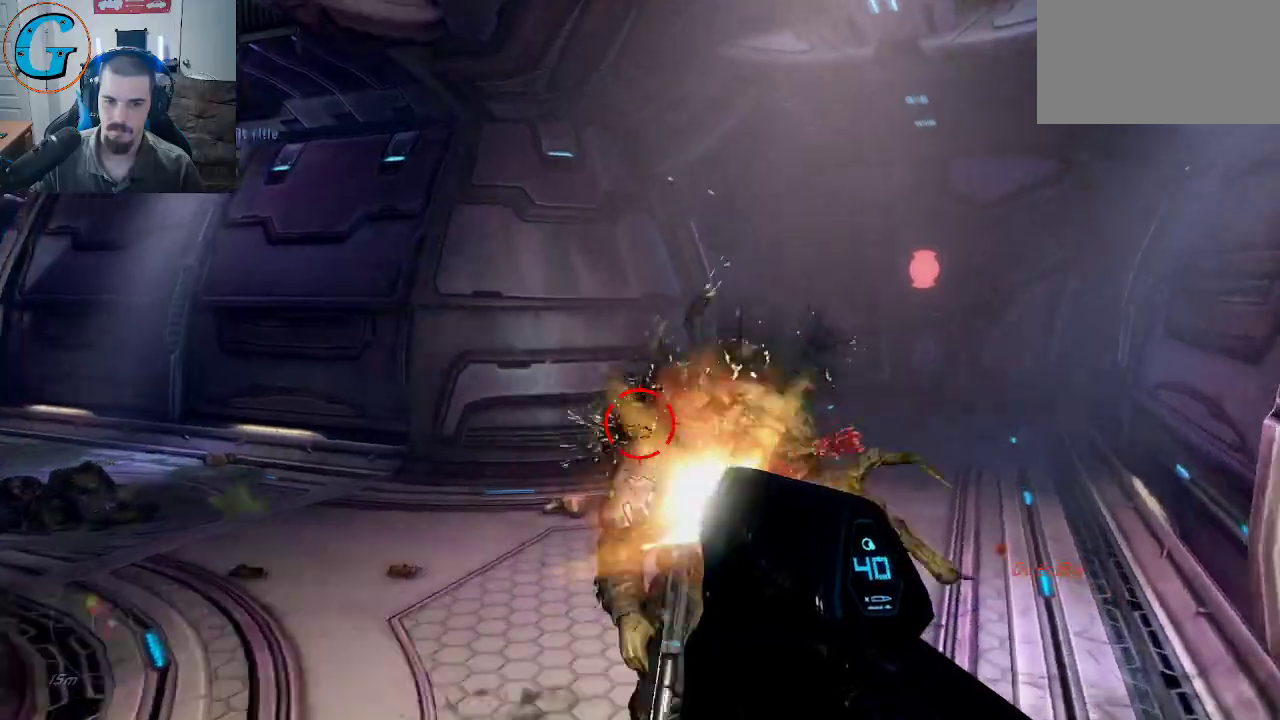
{"keys": ["s"], "mouse": ["left"], "mouse_move": "still", "events": [[150, "s", "down"]]}
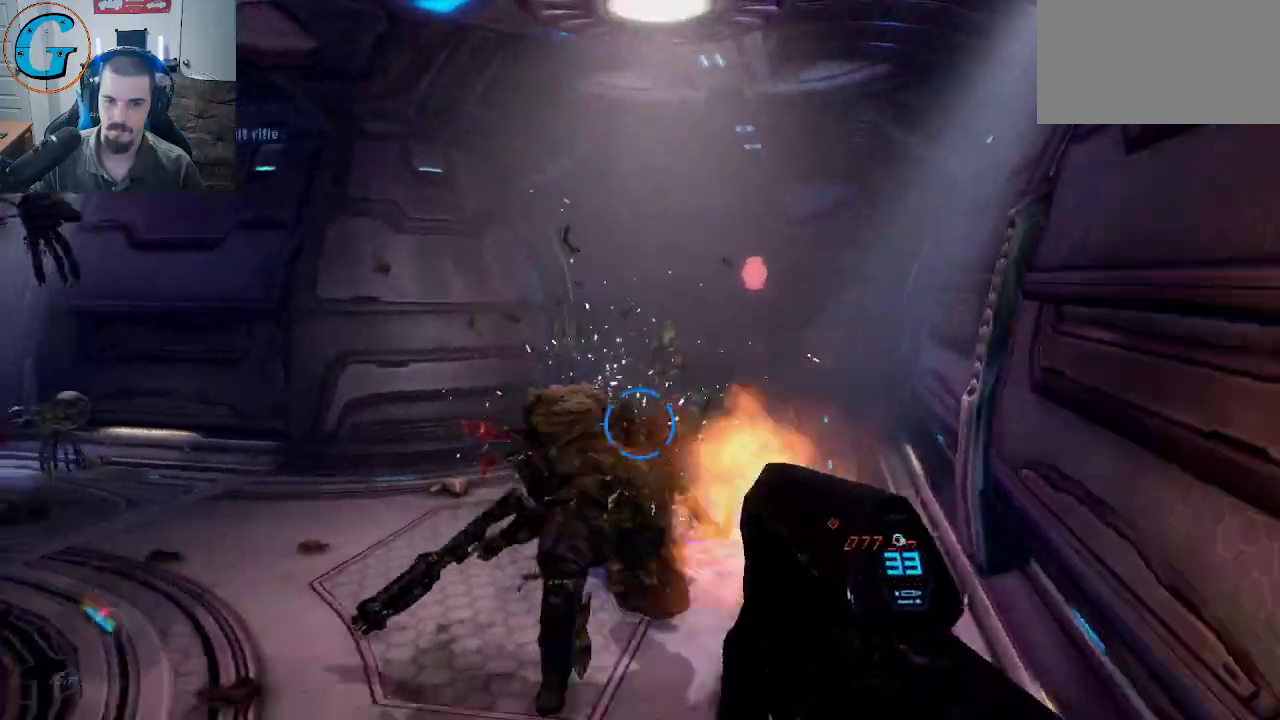
{"keys": ["w"], "mouse": ["left"], "mouse_move": "still", "events": [[167, "s", "up"], [350, "w", "down"]]}
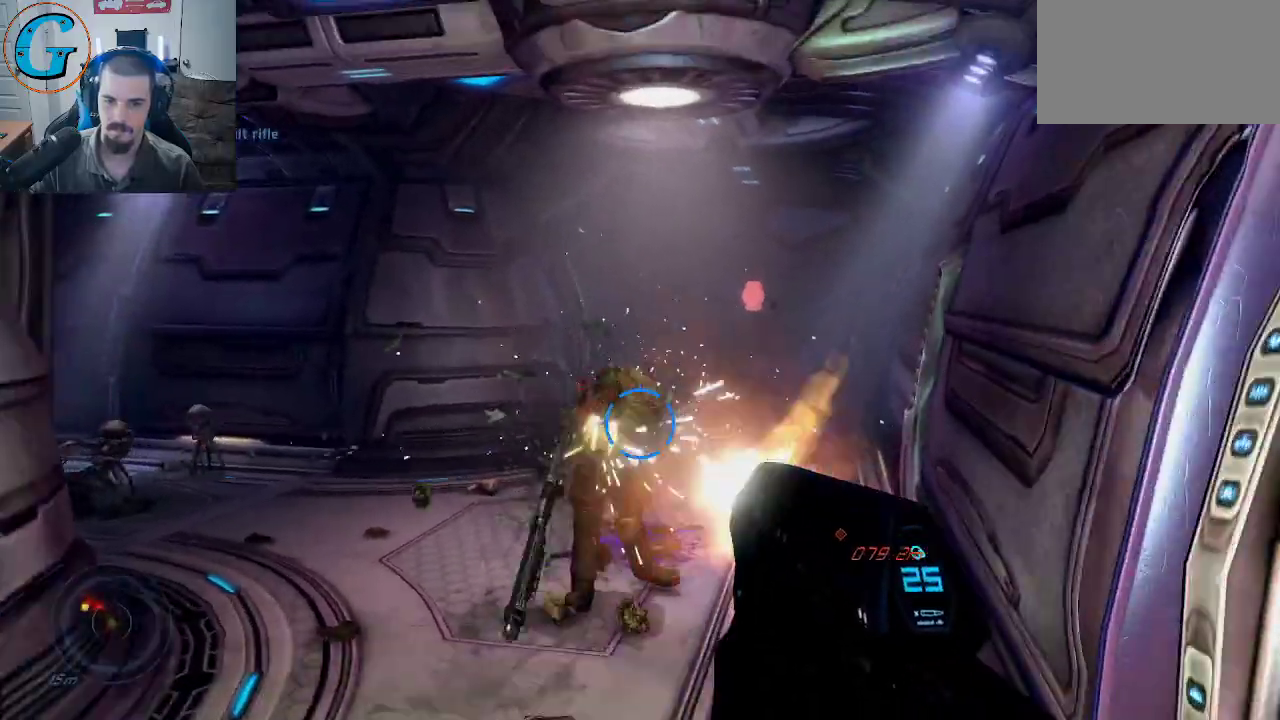
{"keys": ["w"], "mouse": [], "mouse_move": "left", "events": [[467, "mouse_left", "up"]]}
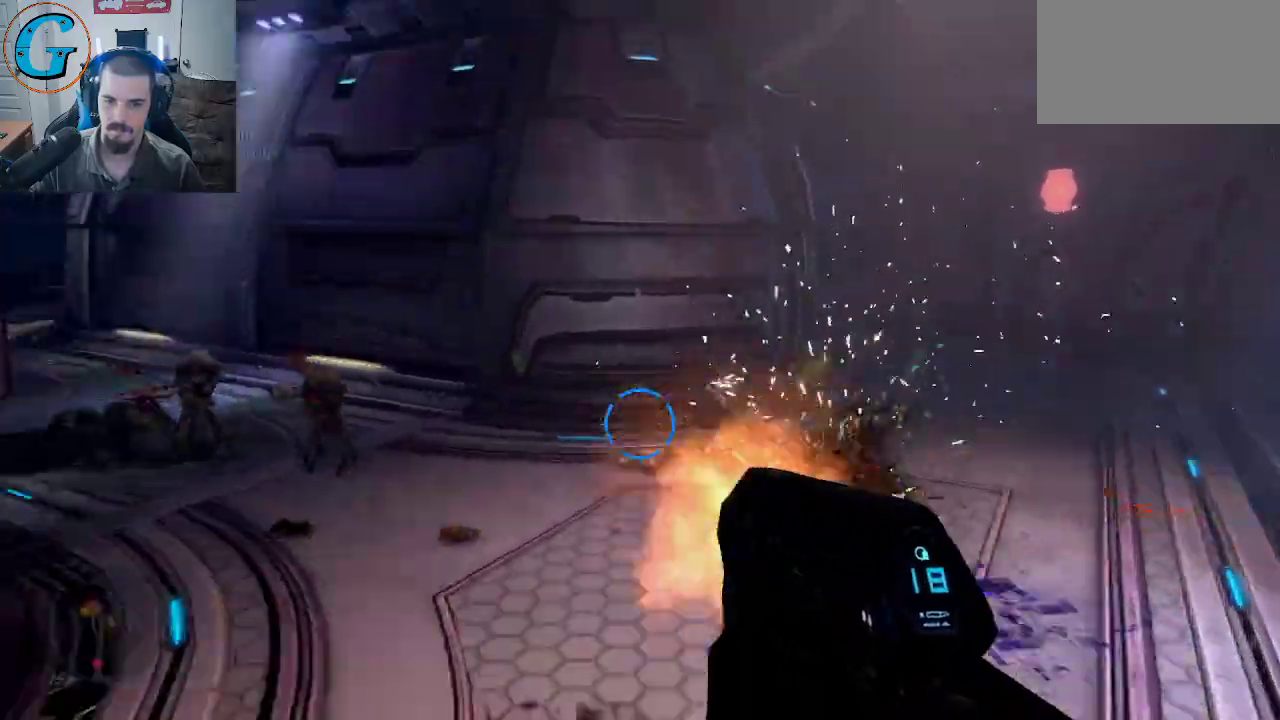
{"keys": ["s"], "mouse": ["left"], "mouse_move": "left", "events": [[100, "w", "up"], [200, "mouse_left", "down"], [384, "s", "down"]]}
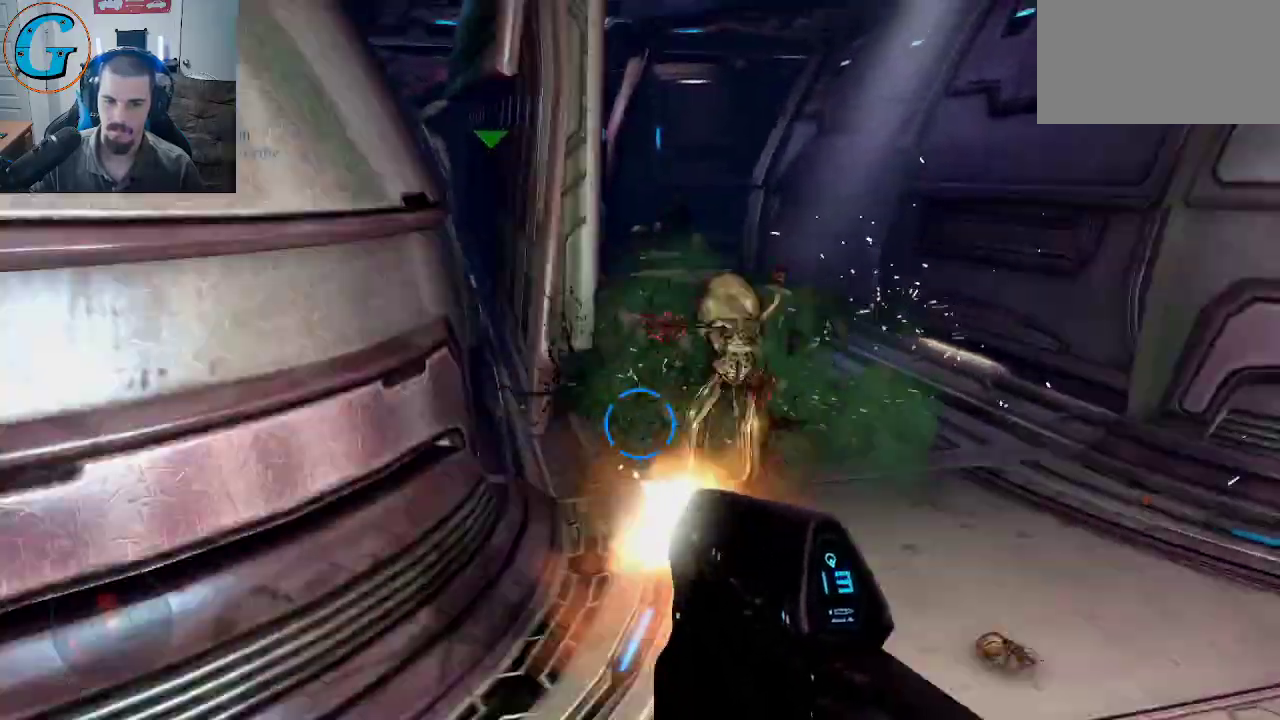
{"keys": ["d", "w"], "mouse": ["left"], "events": [[117, "d", "down"], [117, "s", "up"], [267, "w", "down"]]}
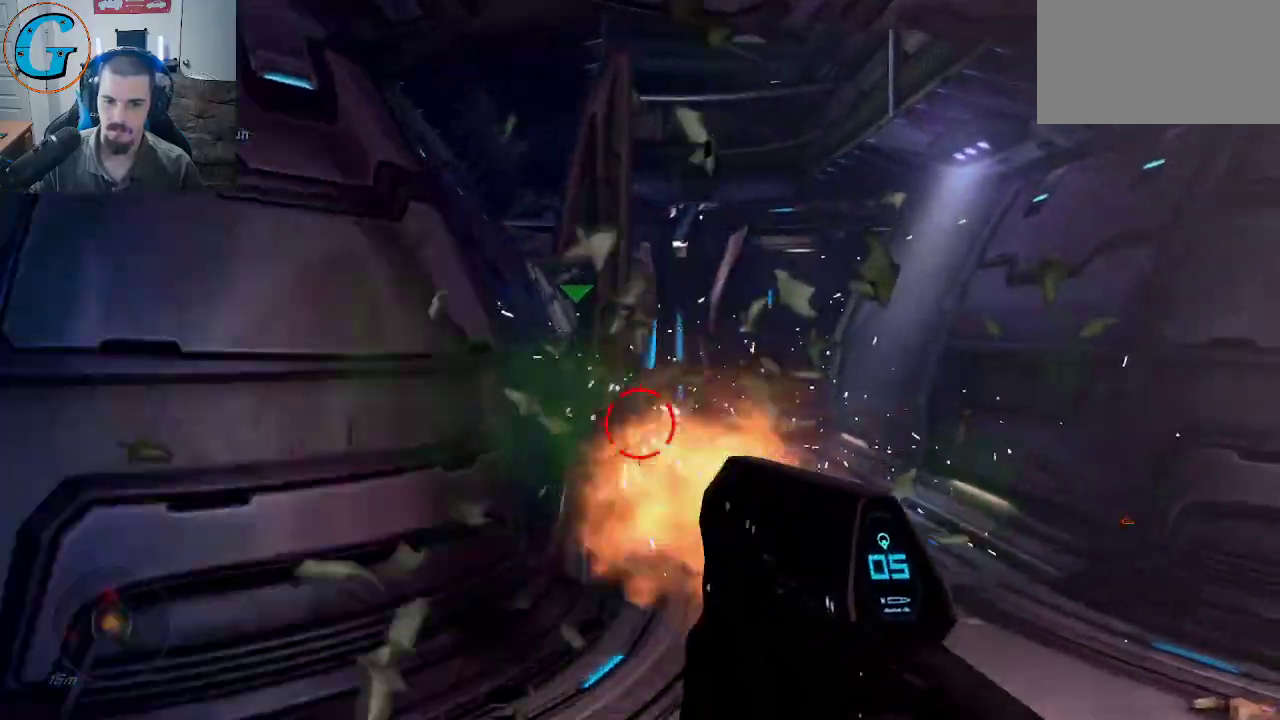
{"keys": ["w"], "mouse": [], "events": [[134, "mouse_left", "up"], [184, "d", "up"]]}
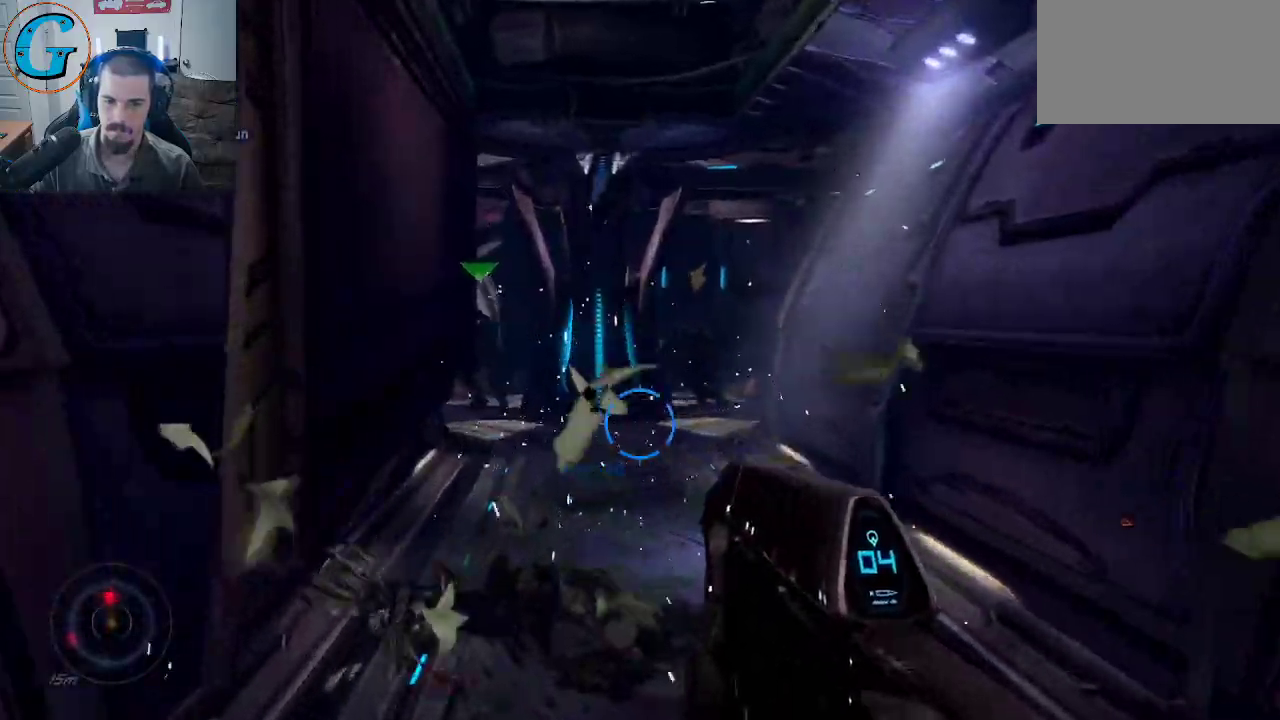
{"keys": ["w"], "mouse": [], "mouse_move": "still", "events": [[50, "r", "down"], [150, "r", "up"]]}
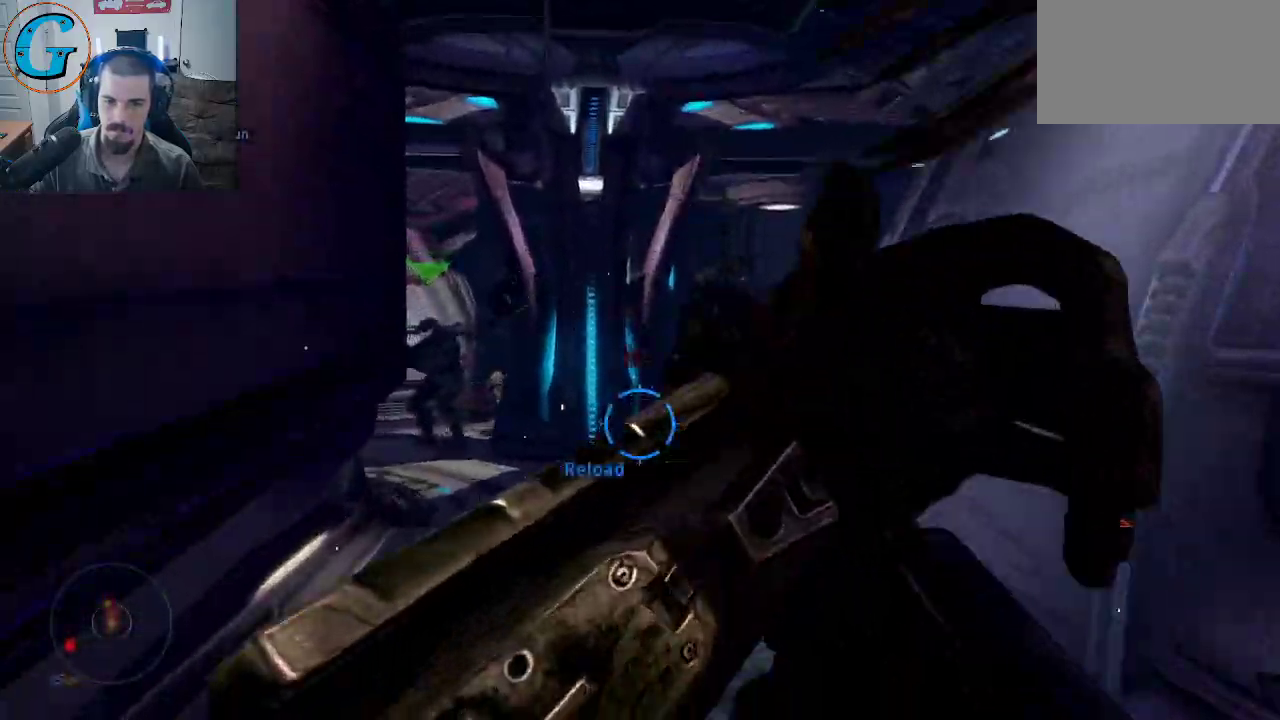
{"keys": ["w"], "mouse": [], "mouse_move": "right", "events": [[267, "mouse_wheel", "down"], [400, "mouse_wheel", "up"]]}
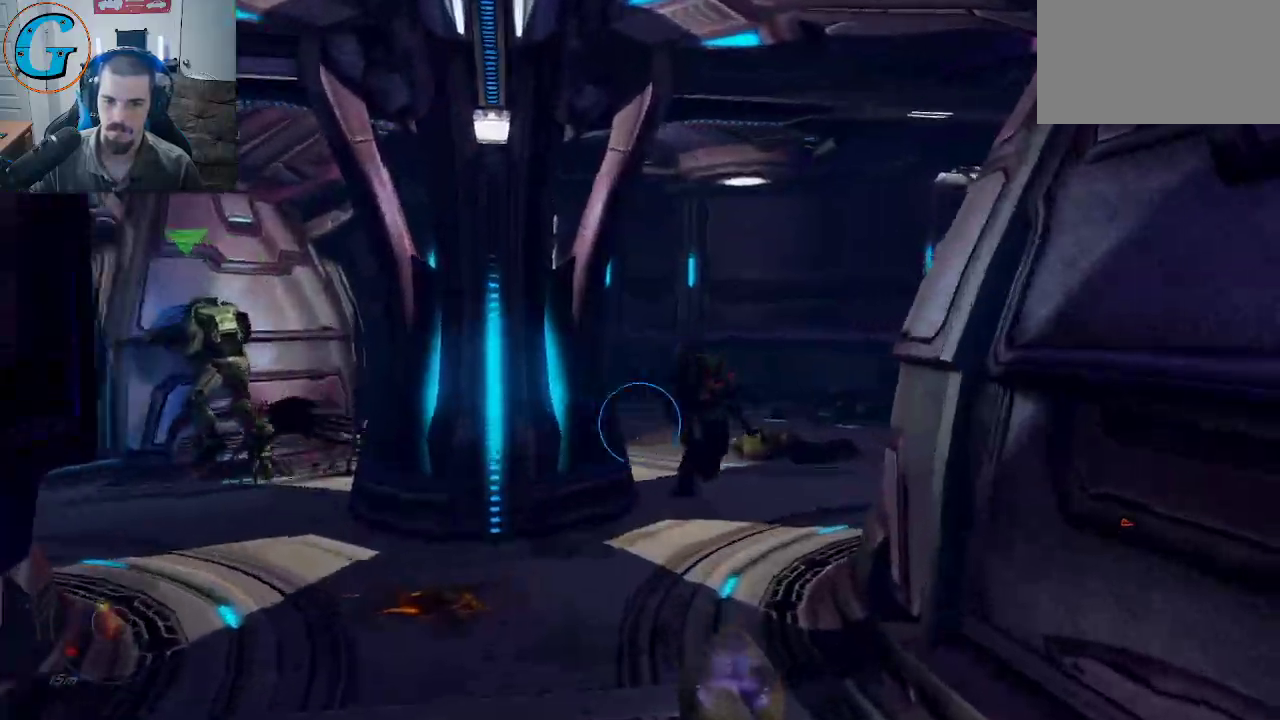
{"keys": ["w"], "mouse": [], "mouse_move": "left", "events": []}
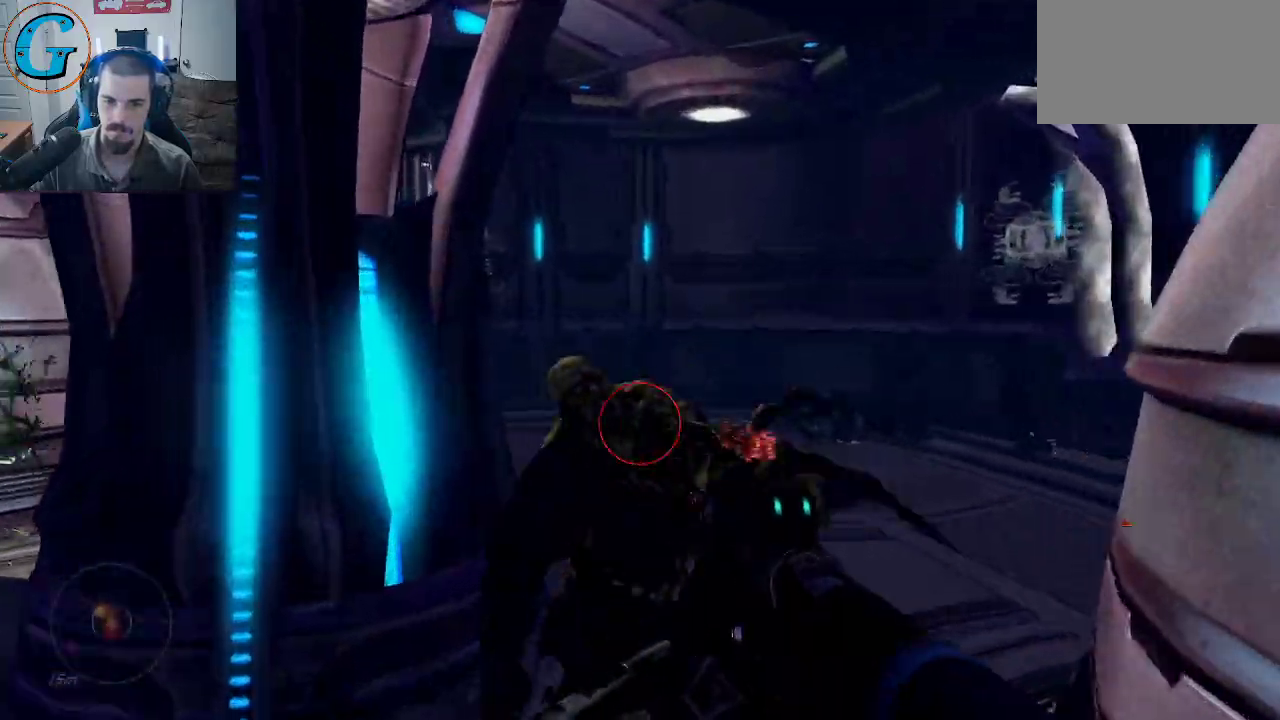
{"keys": ["d", "w"], "mouse": [], "mouse_move": "still", "events": [[17, "mouse_left", "down"], [150, "d", "down"], [200, "mouse_left", "up"], [200, "w", "up"], [384, "w", "down"]]}
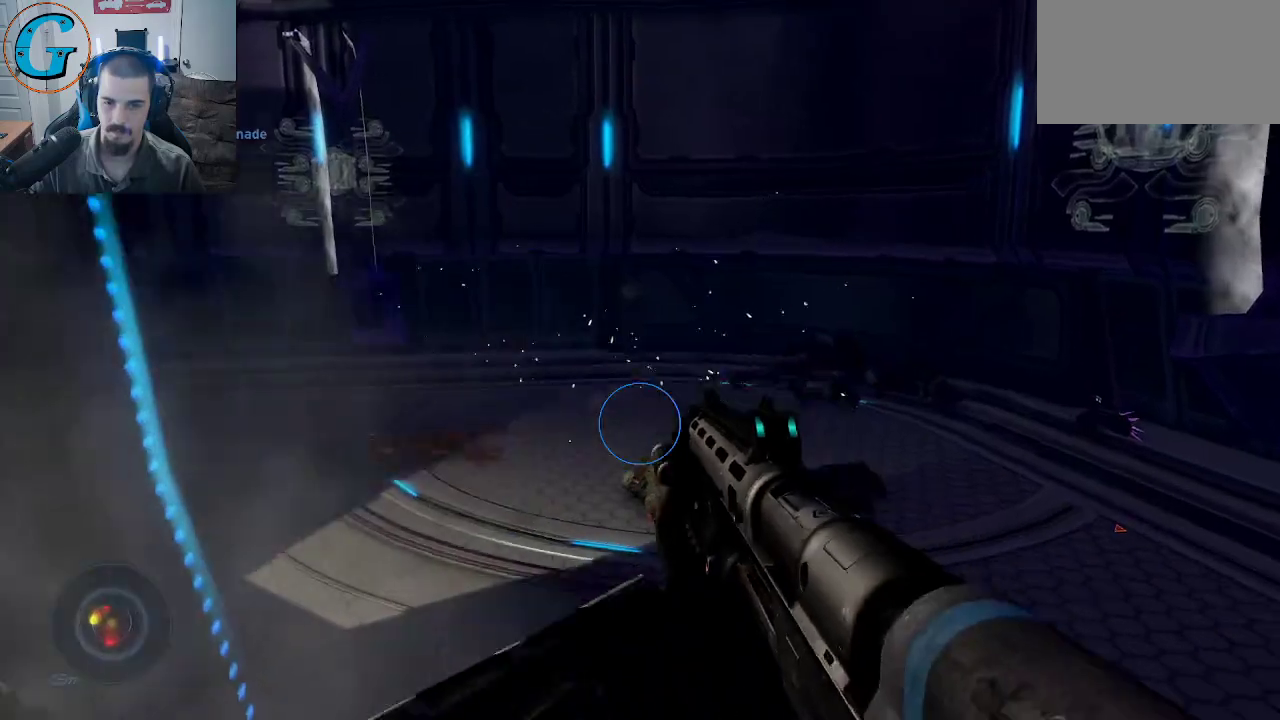
{"keys": ["d"], "mouse": [], "mouse_move": "up", "events": [[34, "d", "up"], [217, "d", "down"], [450, "w", "up"]]}
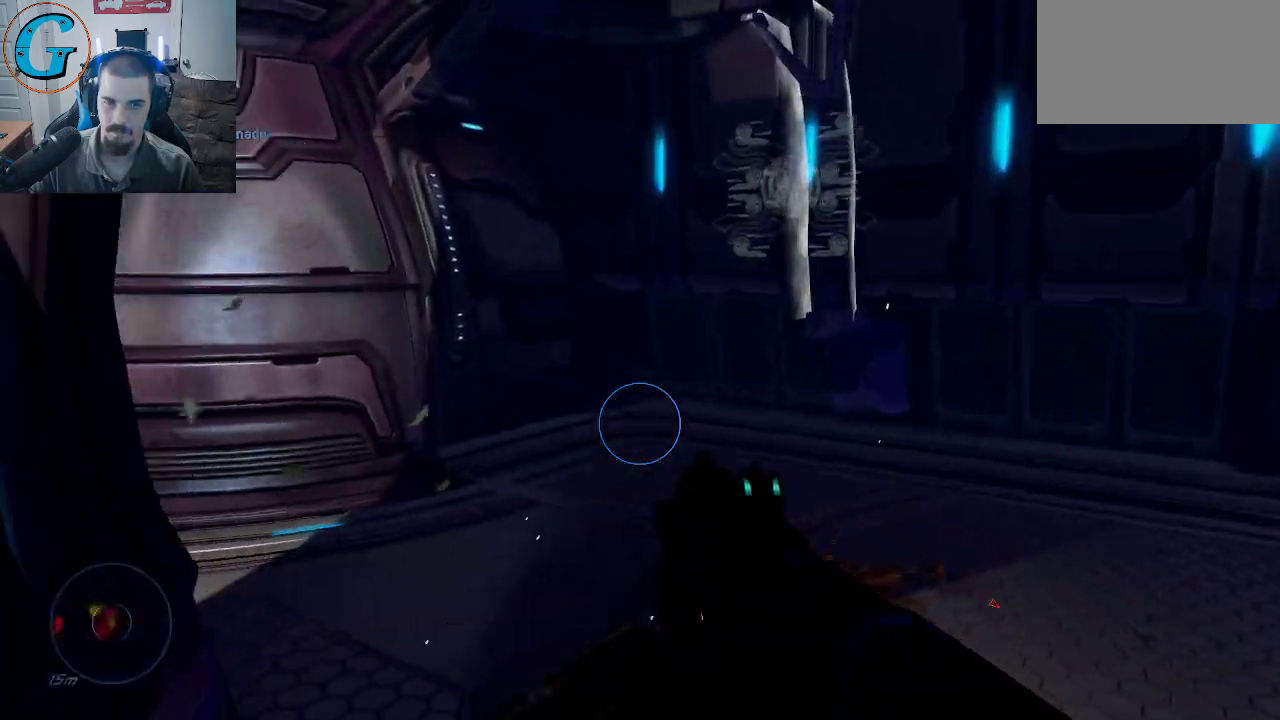
{"keys": ["d", "w"], "mouse": [], "mouse_move": "still", "events": [[334, "w", "down"]]}
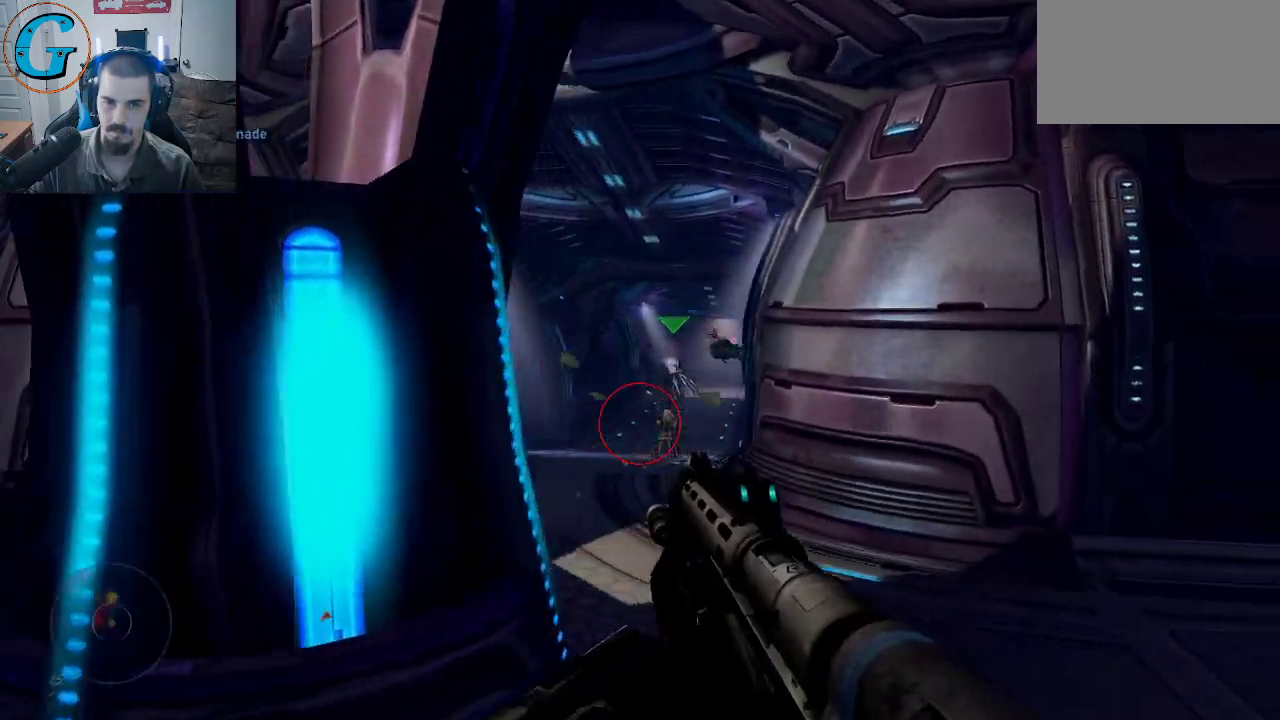
{"keys": ["w"], "mouse": [], "mouse_move": "still", "events": [[67, "d", "up"]]}
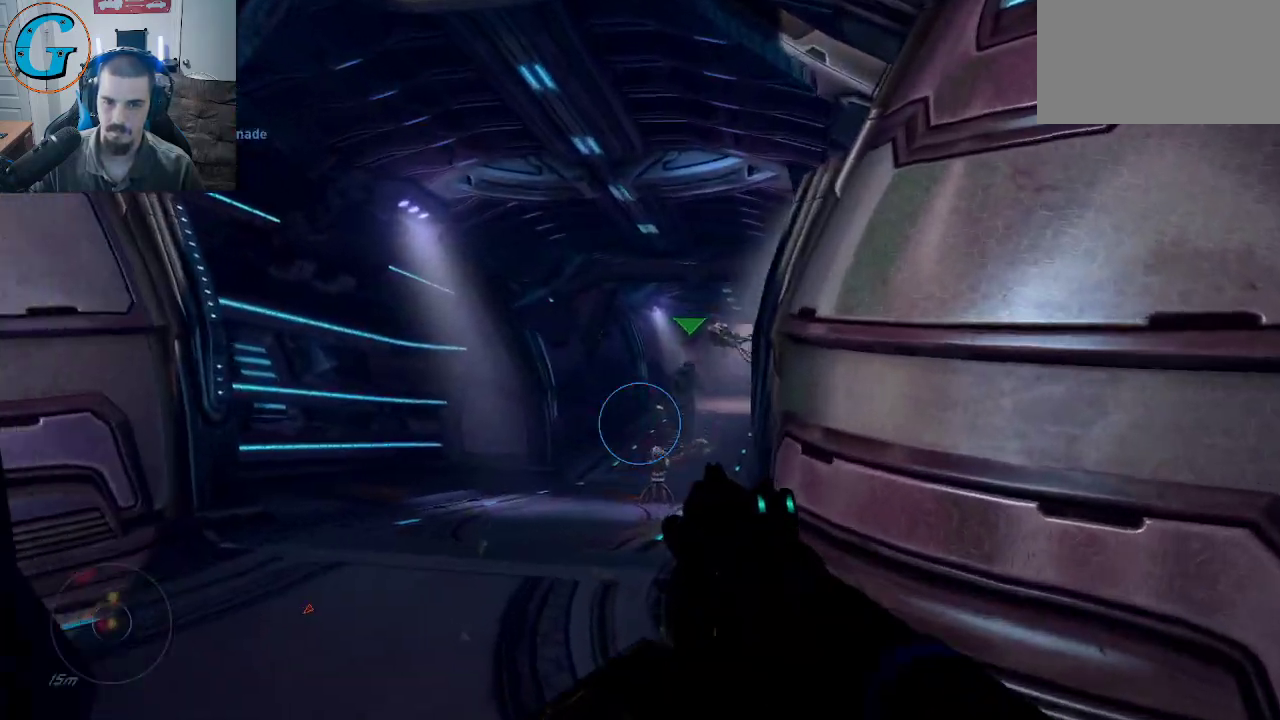
{"keys": ["a", "w"], "mouse": [], "mouse_move": "down-right", "events": [[117, "a", "down"], [300, "mouse_left", "down"], [500, "mouse_left", "up"]]}
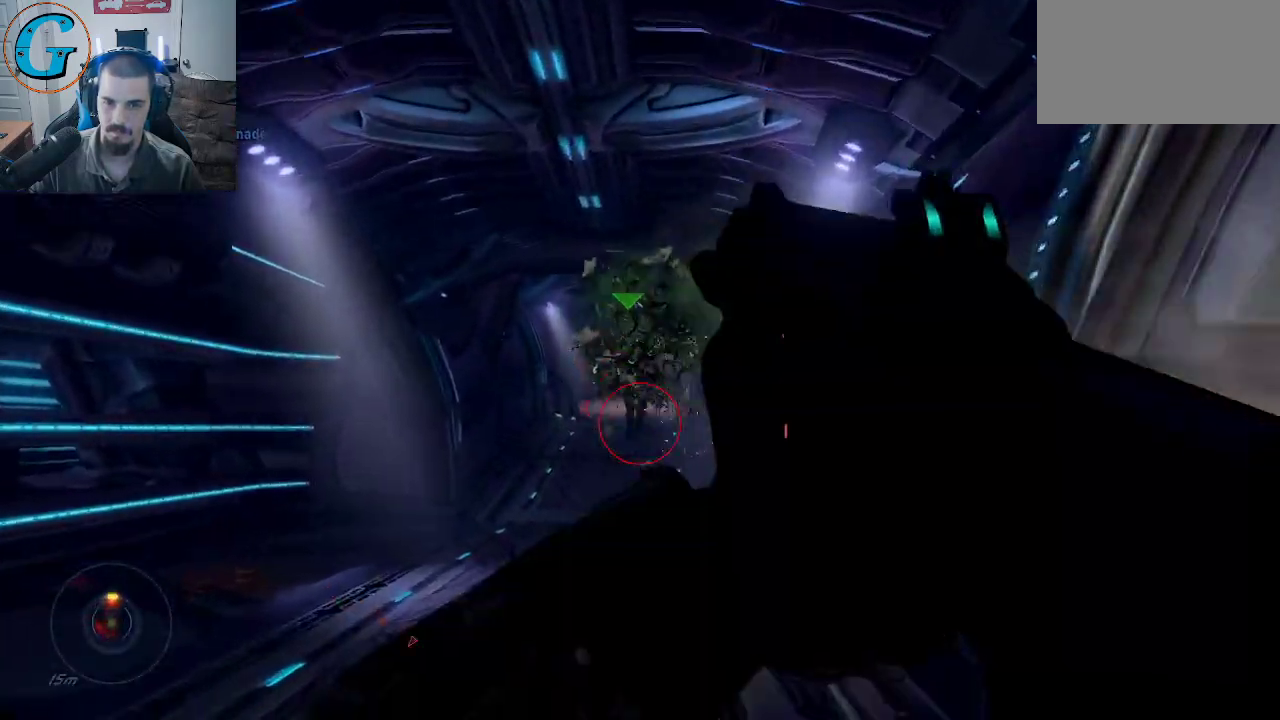
{"keys": ["w"], "mouse": [], "mouse_move": "still", "events": [[317, "a", "up"]]}
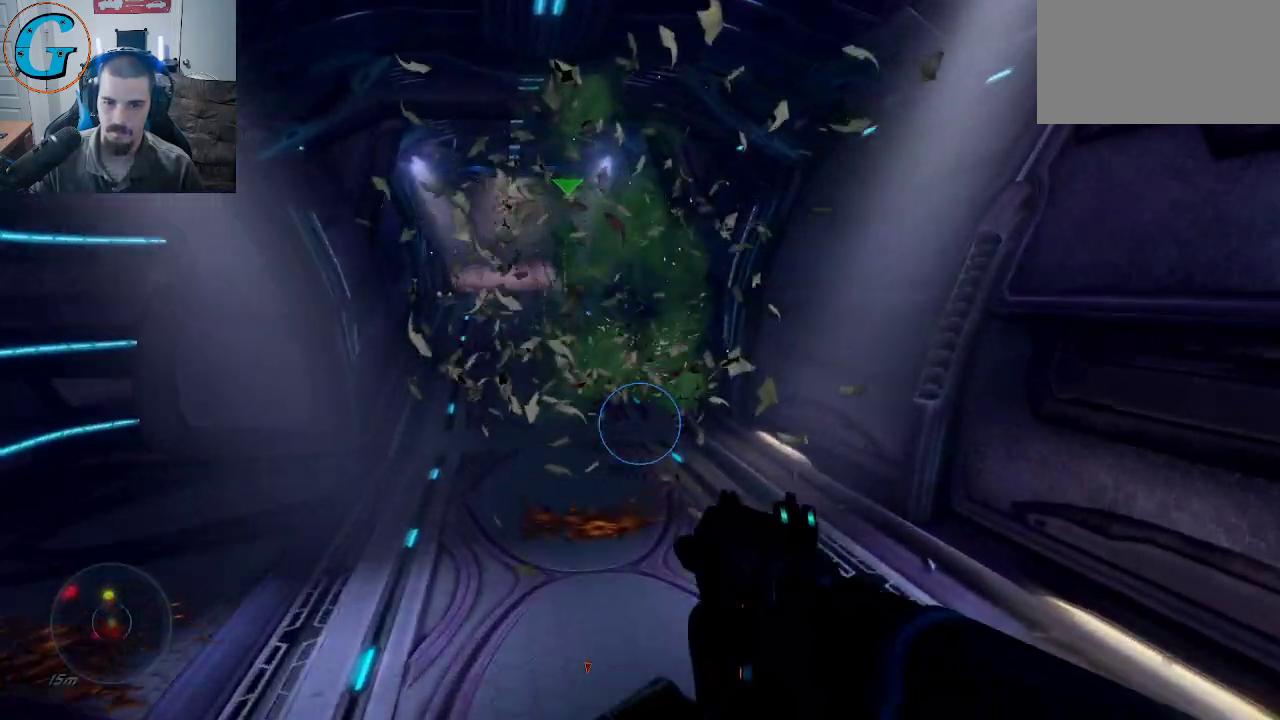
{"keys": ["r", "w"], "mouse": [], "mouse_move": "up-left", "events": [[434, "r", "down"]]}
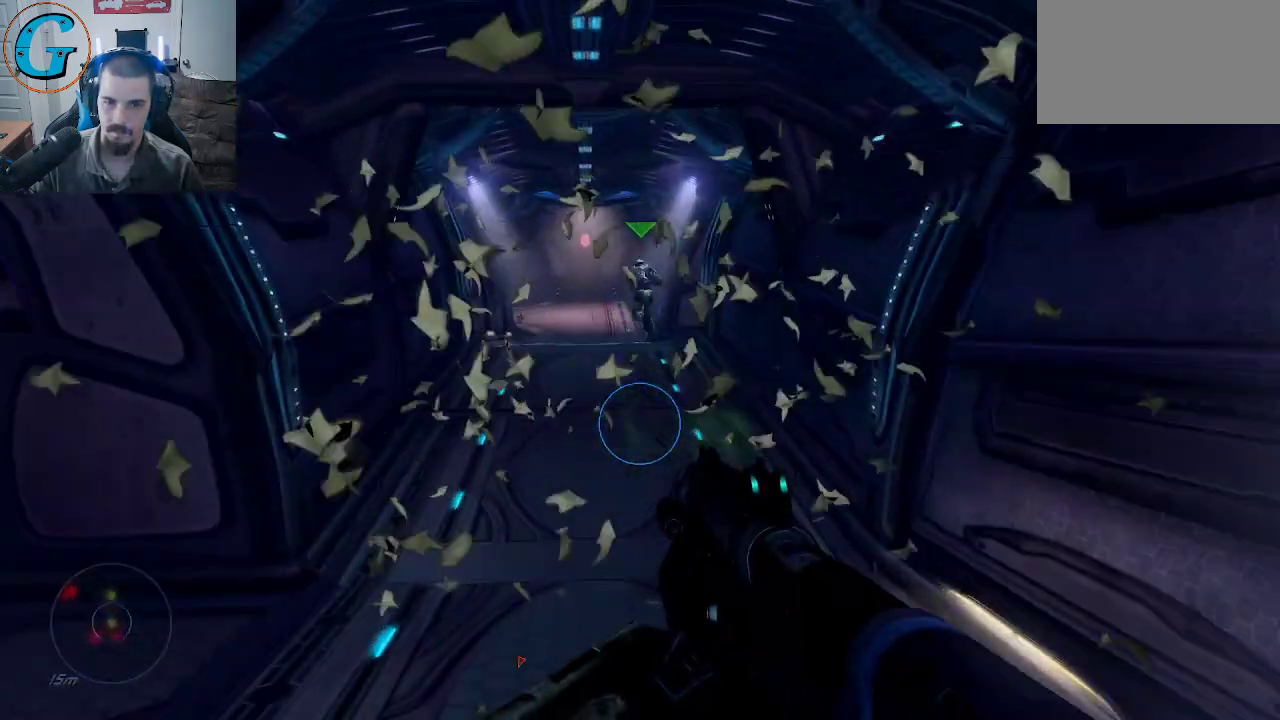
{"keys": ["w"], "mouse": [], "mouse_move": "still", "events": [[67, "r", "up"]]}
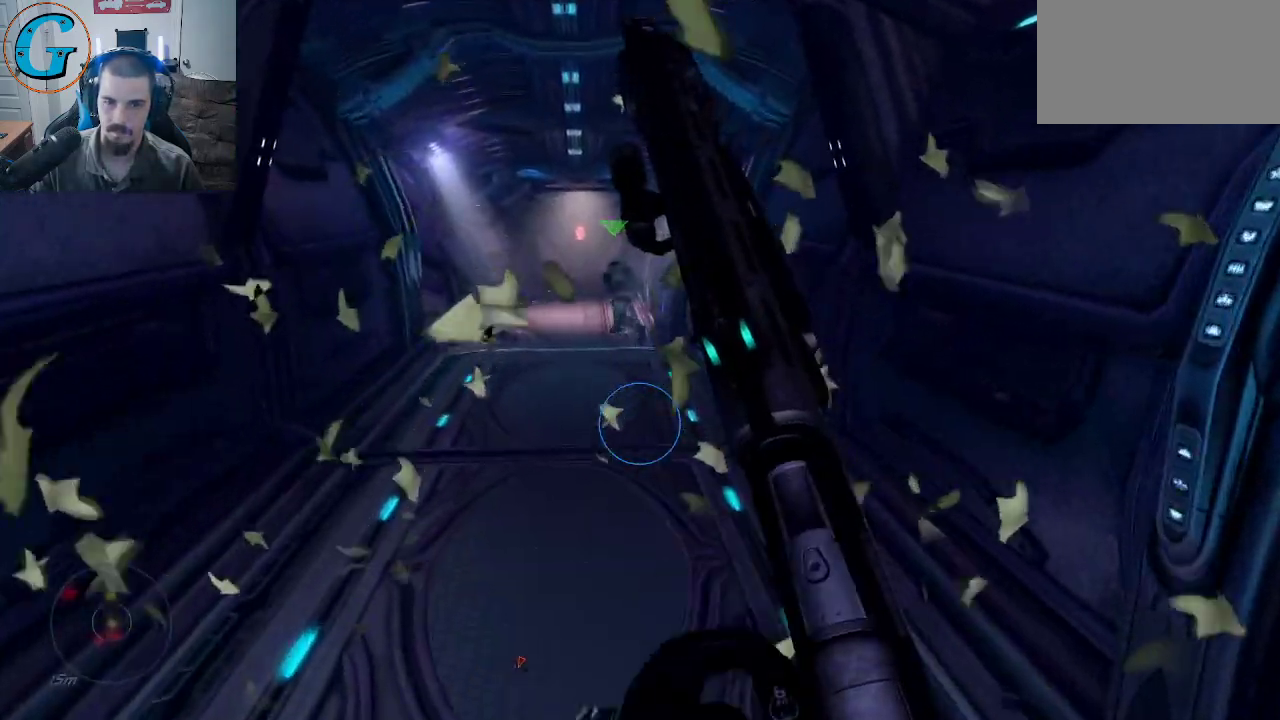
{"keys": ["w"], "mouse": [], "mouse_move": "still", "events": []}
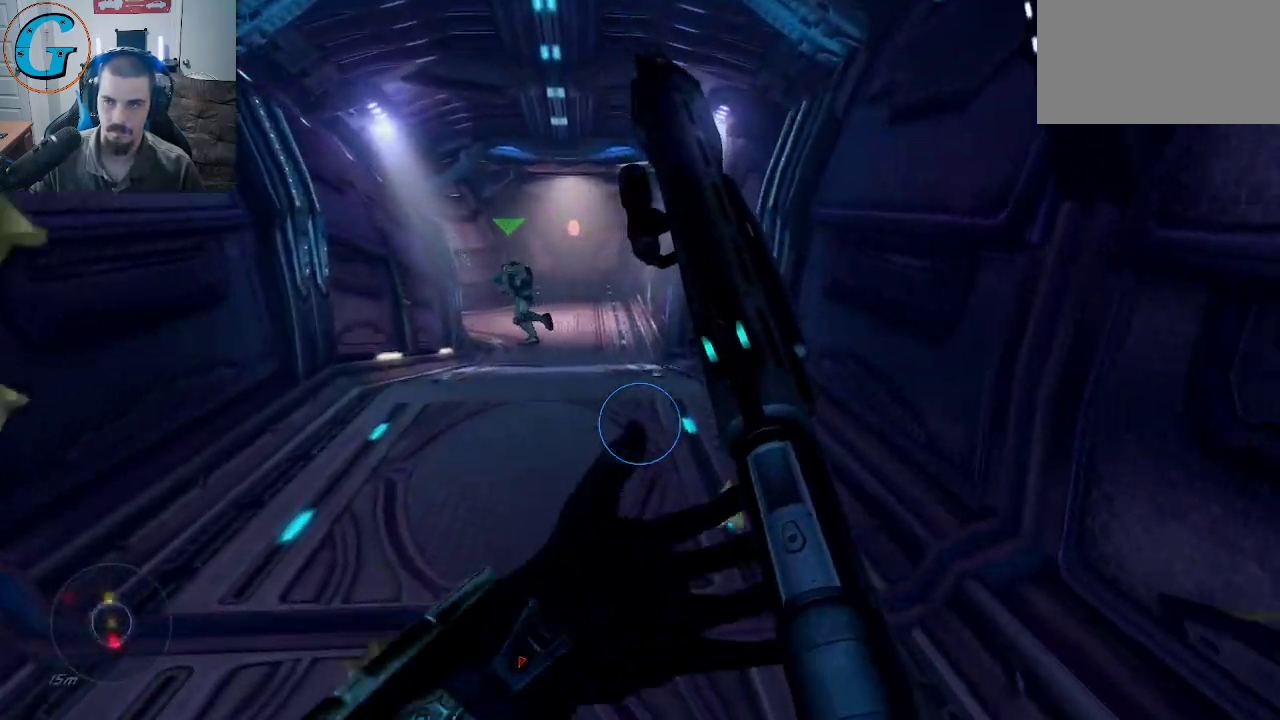
{"keys": ["w"], "mouse": ["wheel"], "mouse_move": "still", "events": [[384, "mouse_wheel", "down"]]}
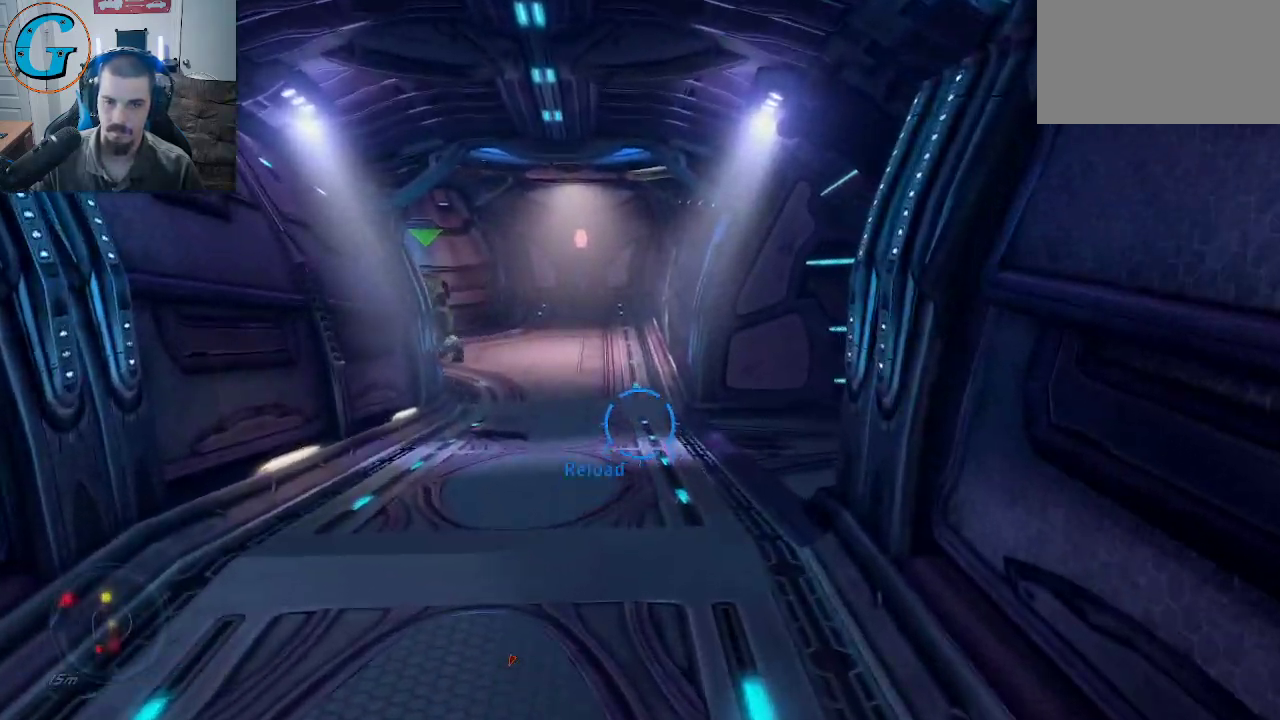
{"keys": ["r", "w"], "mouse": [], "mouse_move": "down-right", "events": [[34, "mouse_wheel", "up"], [400, "r", "down"]]}
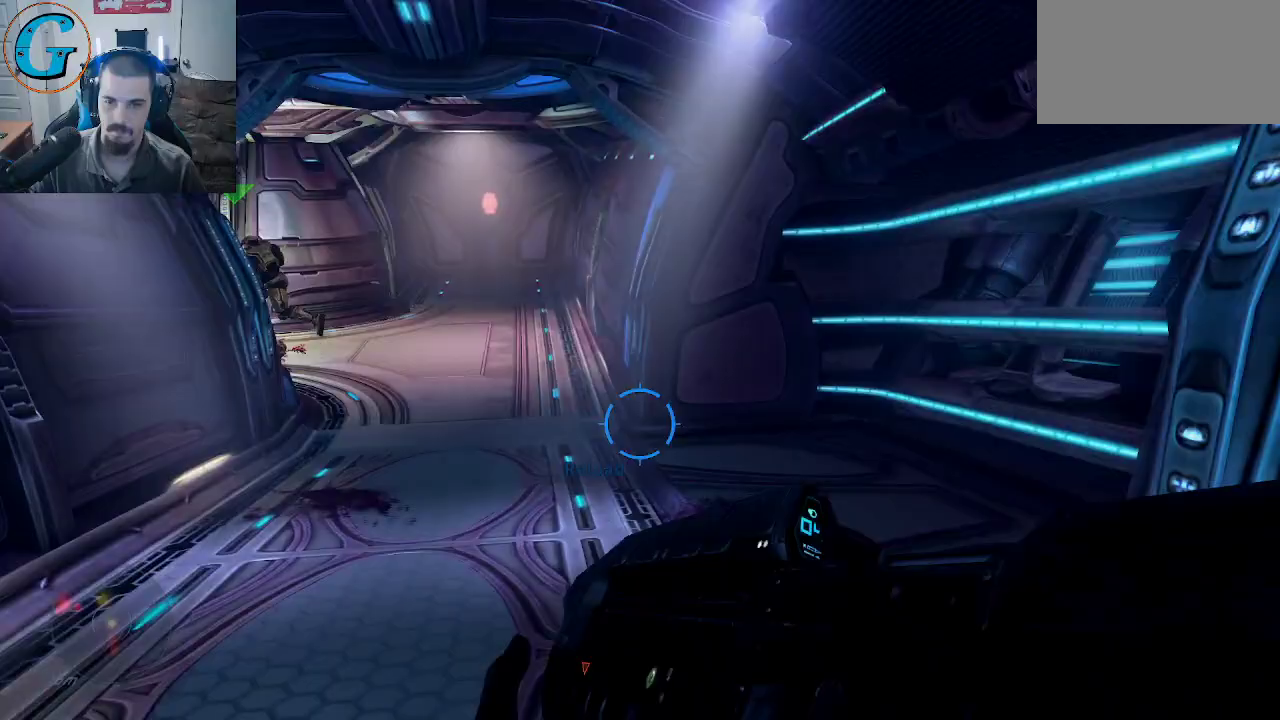
{"keys": ["w"], "mouse": [], "events": [[50, "r", "up"], [84, "r", "down"], [234, "r", "up"], [317, "r", "down"], [417, "r", "up"]]}
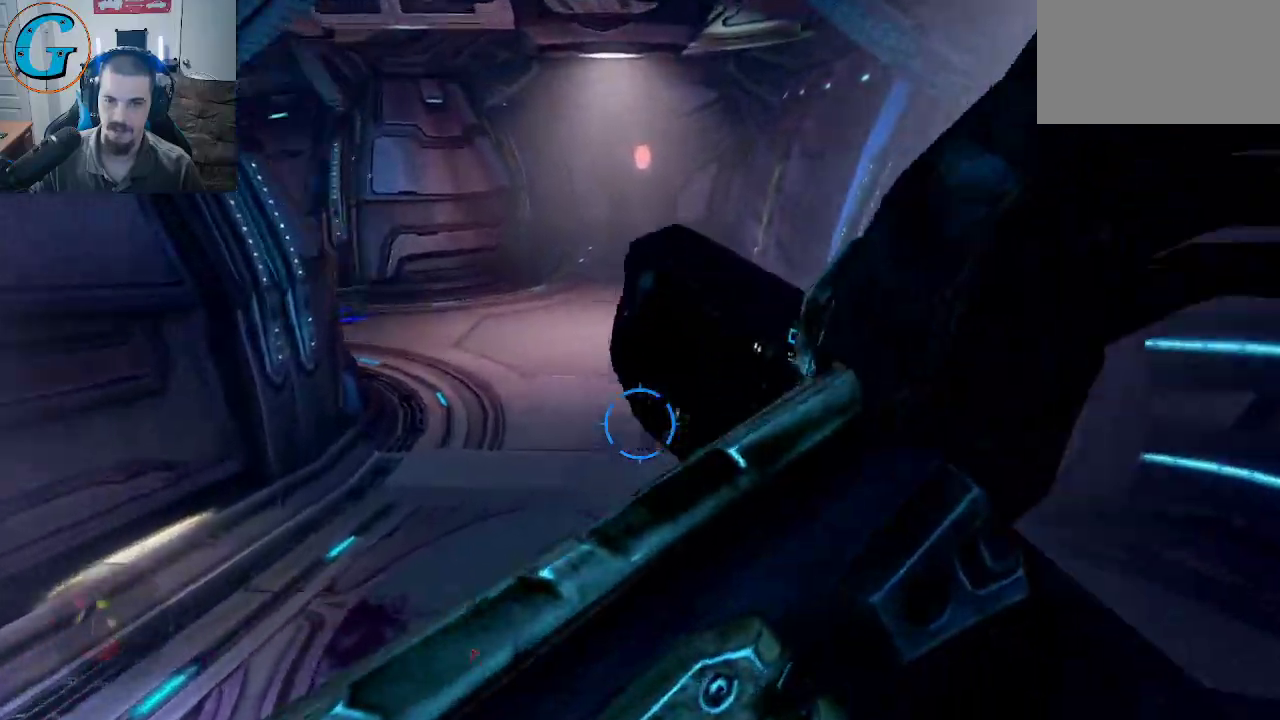
{"keys": ["w"], "mouse": [], "mouse_move": "still", "events": []}
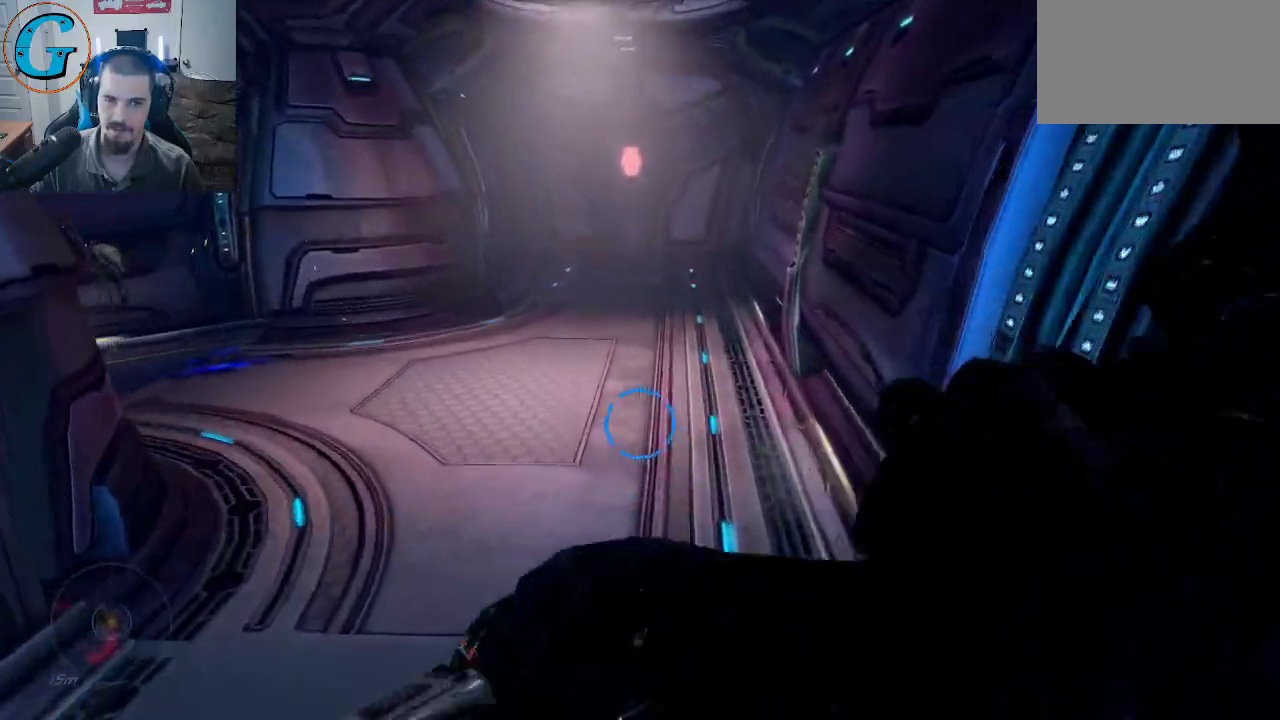
{"keys": ["d", "w"], "mouse": [], "mouse_move": "still", "events": [[267, "d", "down"]]}
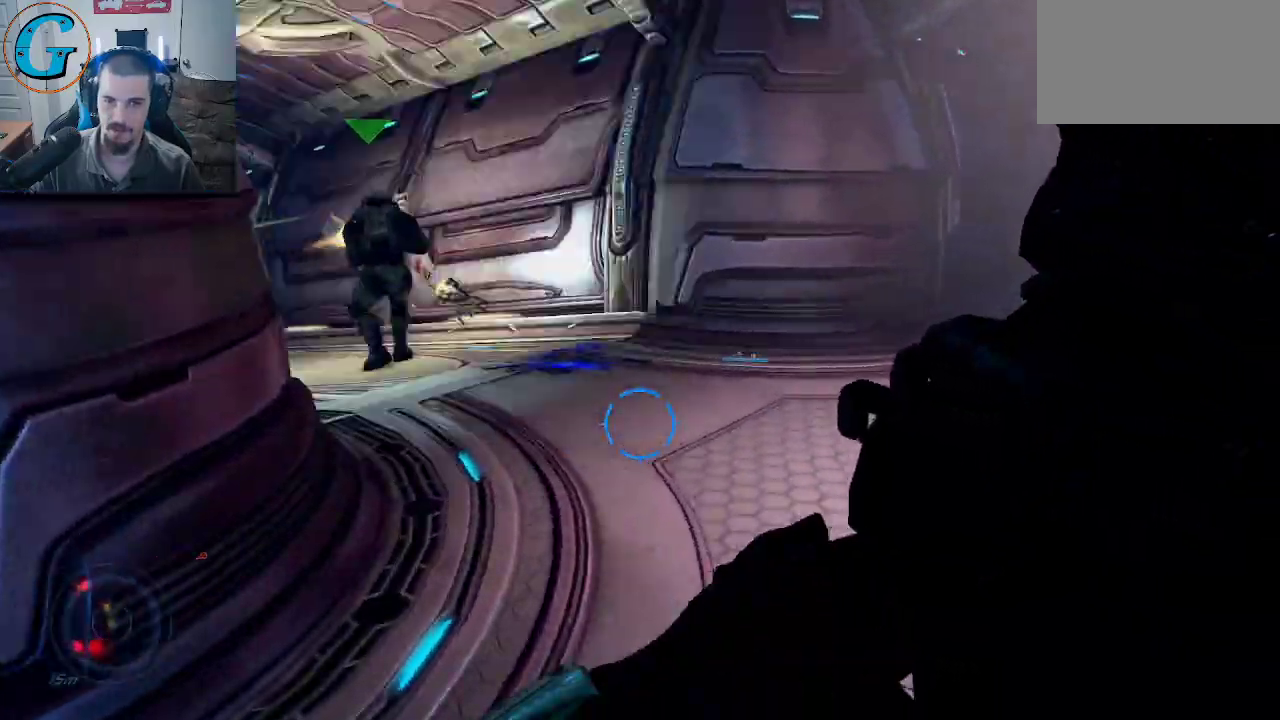
{"keys": ["d", "w"], "mouse": [], "mouse_move": "still", "events": []}
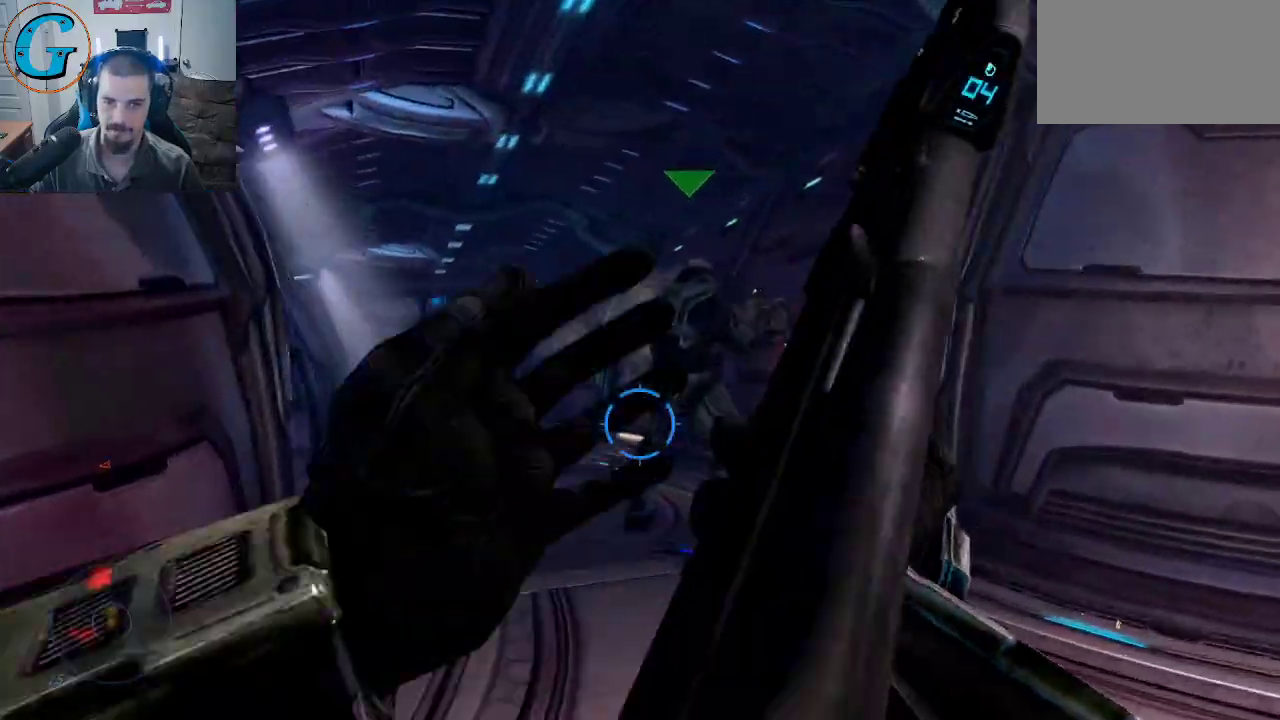
{"keys": [], "mouse": [], "mouse_move": "up", "events": [[50, "w", "up"], [200, "d", "up"]]}